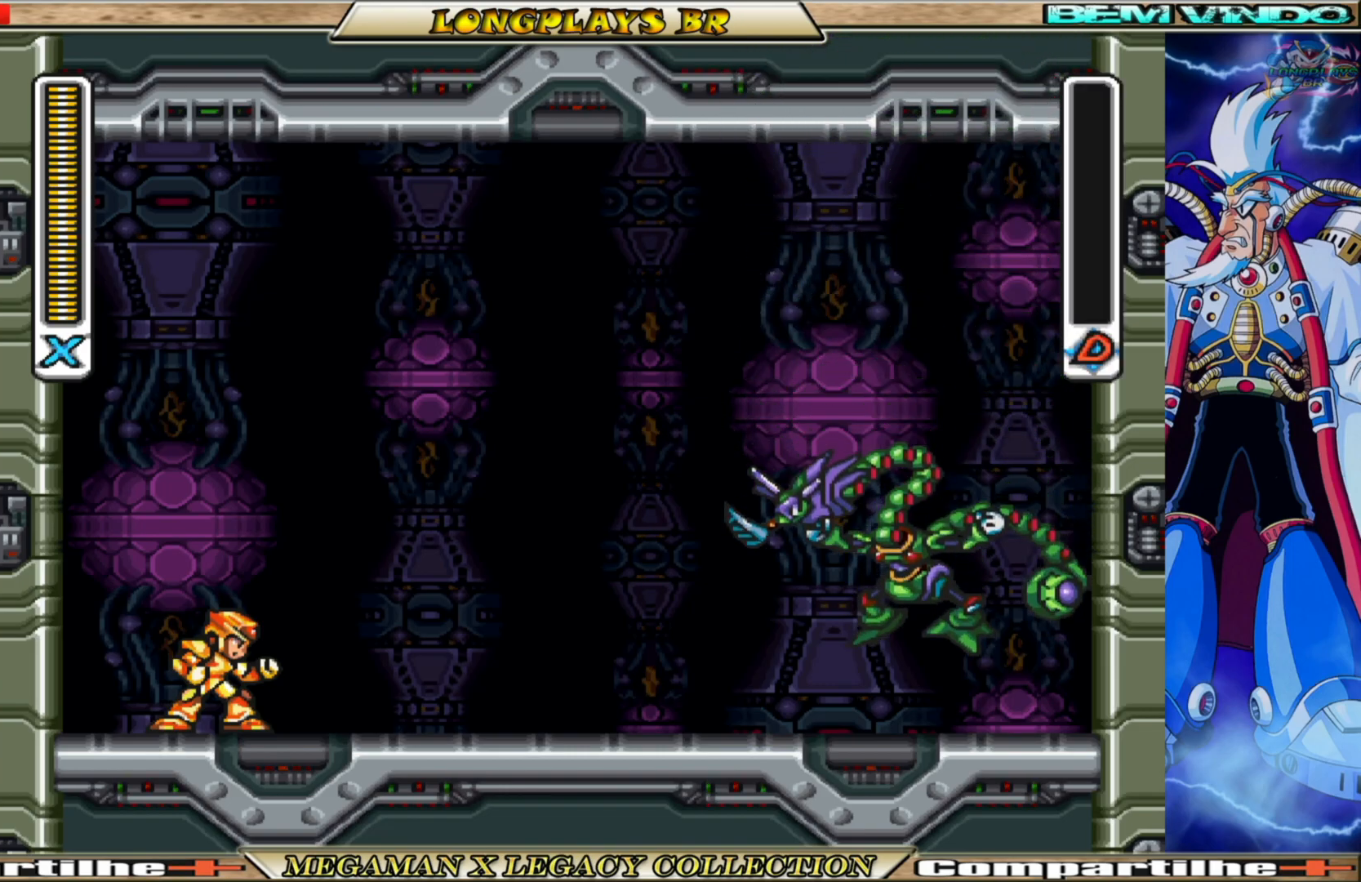
Gameplay with a controller (Xbox layout); each line is a JSON object with the inputs held at the frame after it. "events" lists button and stick changes between this image and that frame as [ms after this image, input, new state], when the widget could be followed in between.
{"buttons": [], "left_stick": "center", "right_stick": "center", "events": [[167, "START", "down"], [367, "START", "up"]]}
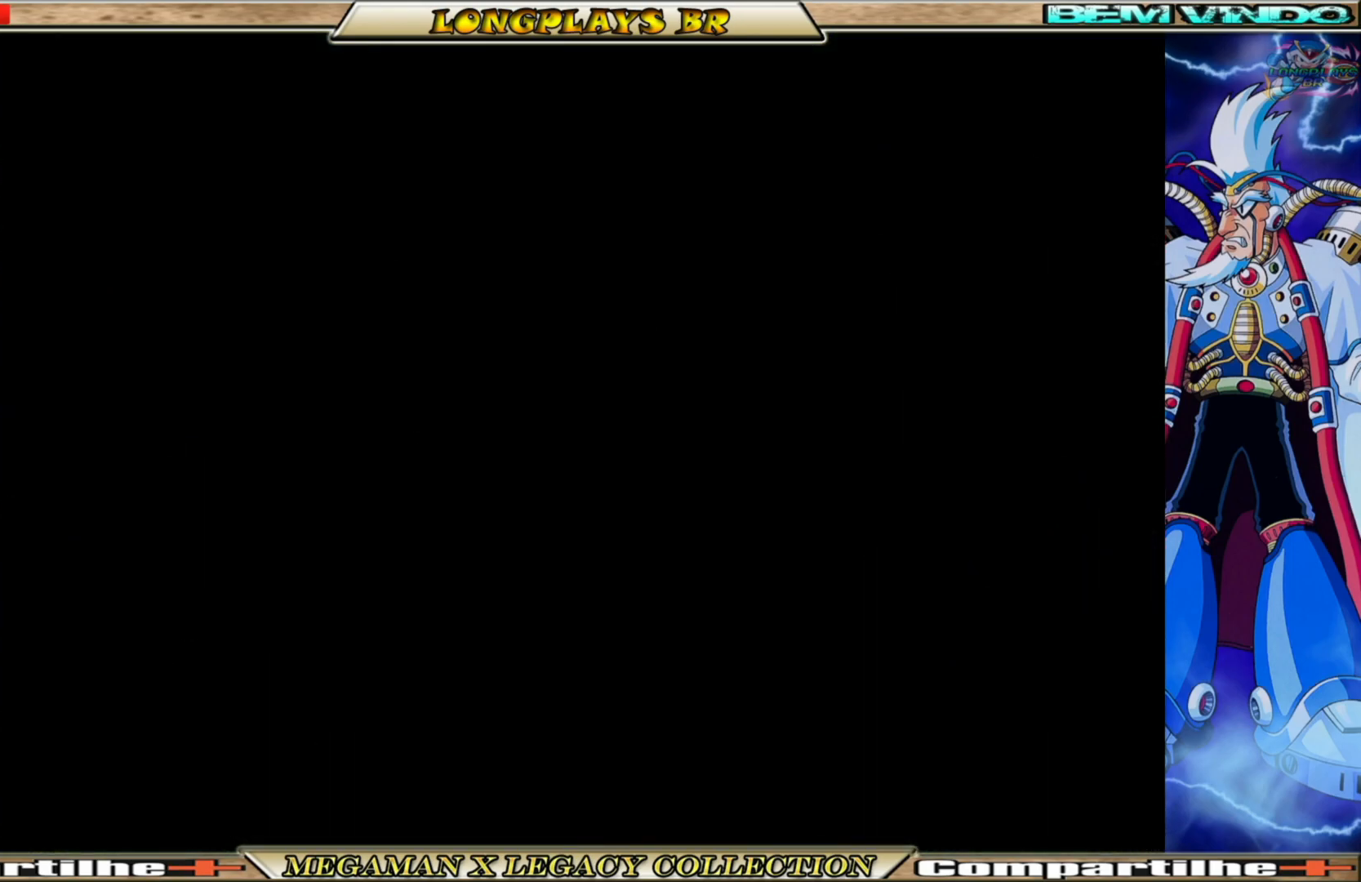
{"buttons": [], "left_stick": "center", "right_stick": "center", "events": [[367, "DPAD_DOWN", "down"], [483, "DPAD_DOWN", "up"]]}
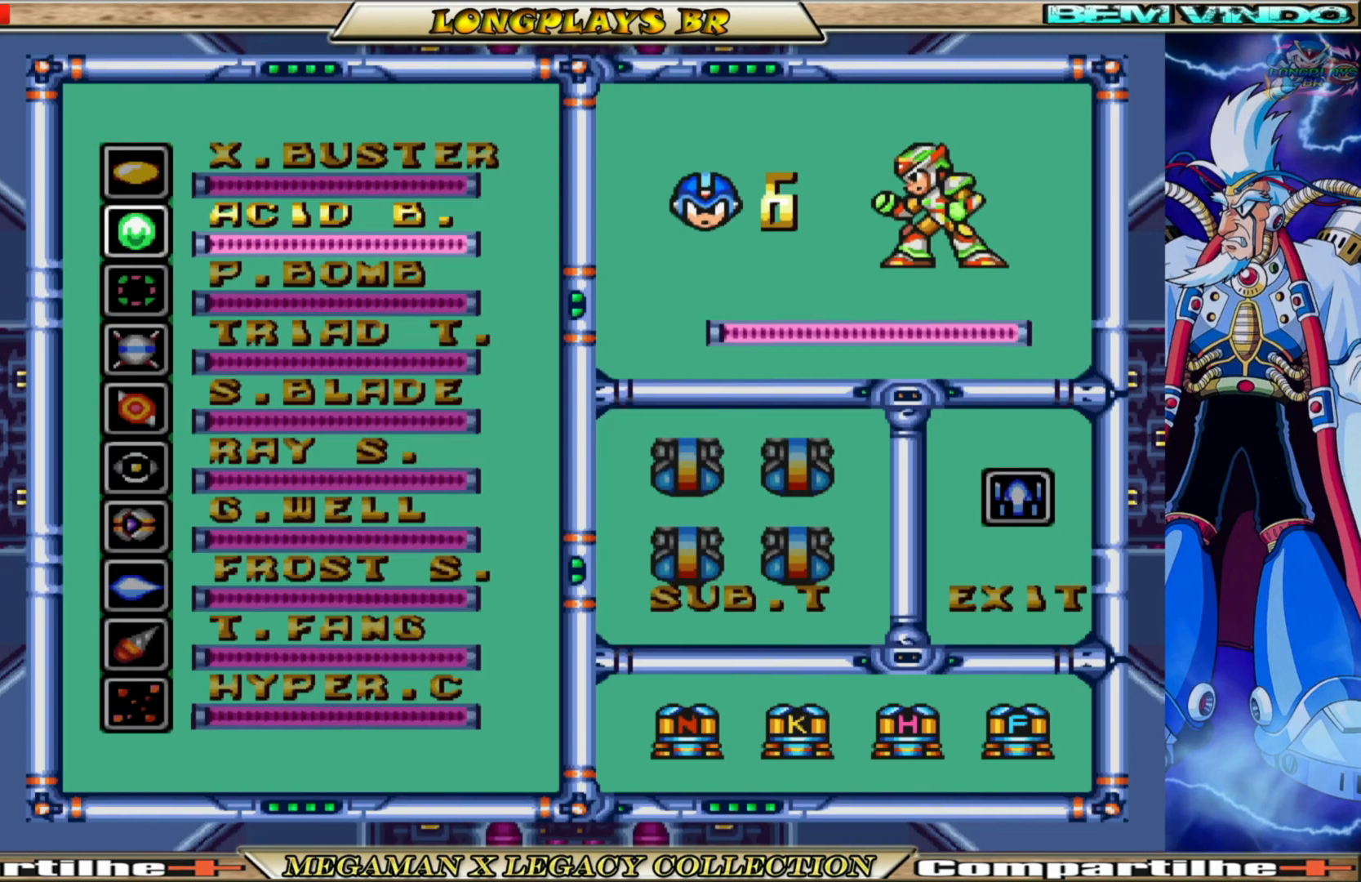
{"buttons": [], "left_stick": "center", "right_stick": "center", "events": [[83, "DPAD_DOWN", "down"], [183, "DPAD_DOWN", "up"], [267, "DPAD_DOWN", "down"], [350, "DPAD_DOWN", "up"], [433, "DPAD_DOWN", "down"], [500, "DPAD_DOWN", "up"]]}
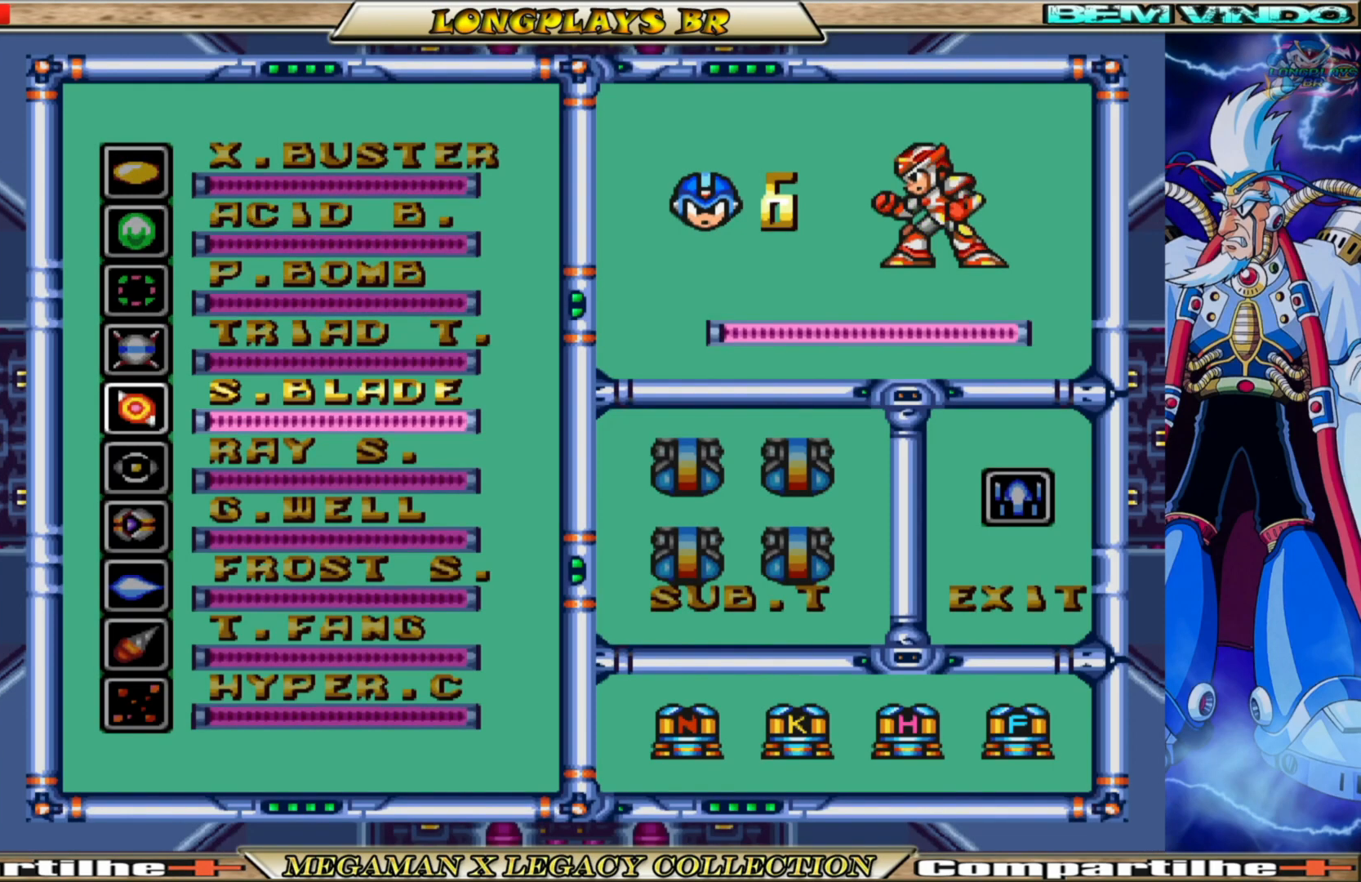
{"buttons": [], "left_stick": "center", "right_stick": "center", "events": [[83, "DPAD_DOWN", "down"], [150, "DPAD_DOWN", "up"], [233, "DPAD_DOWN", "down"], [300, "DPAD_DOWN", "up"], [367, "DPAD_DOWN", "down"], [433, "DPAD_DOWN", "up"]]}
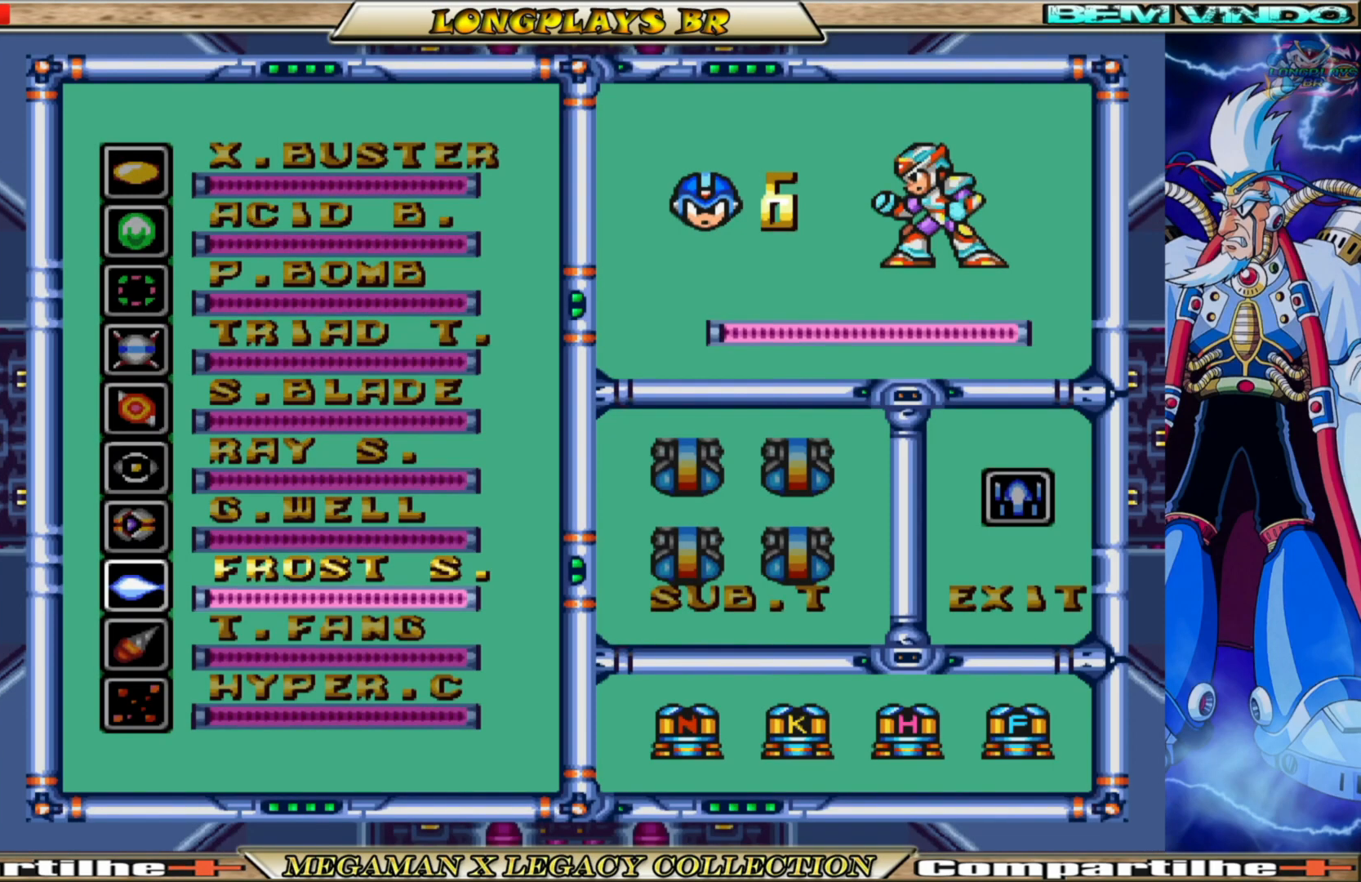
{"buttons": [], "left_stick": "center", "right_stick": "center", "events": [[233, "START", "down"], [433, "START", "up"]]}
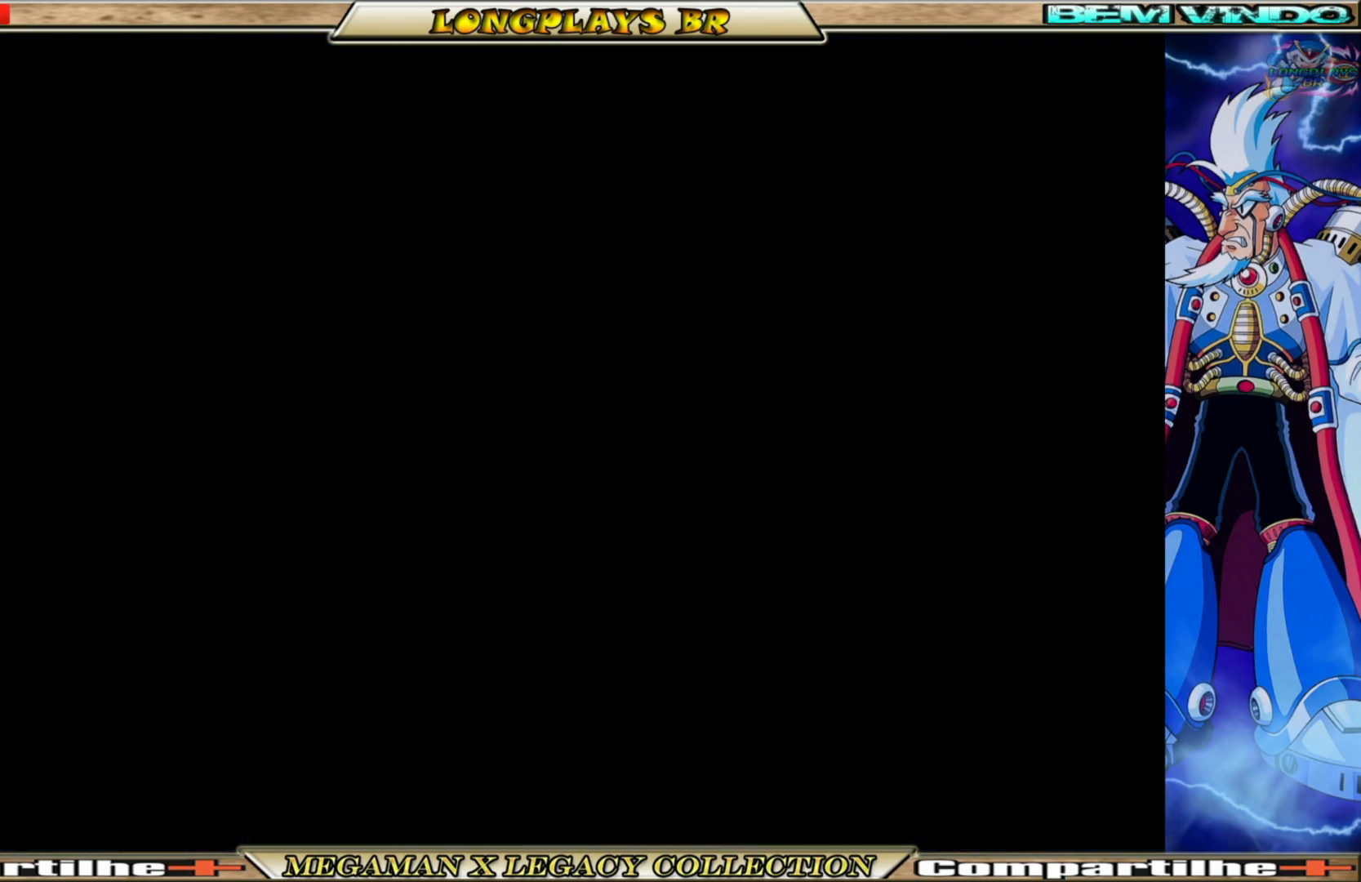
{"buttons": [], "left_stick": "center", "right_stick": "center", "events": []}
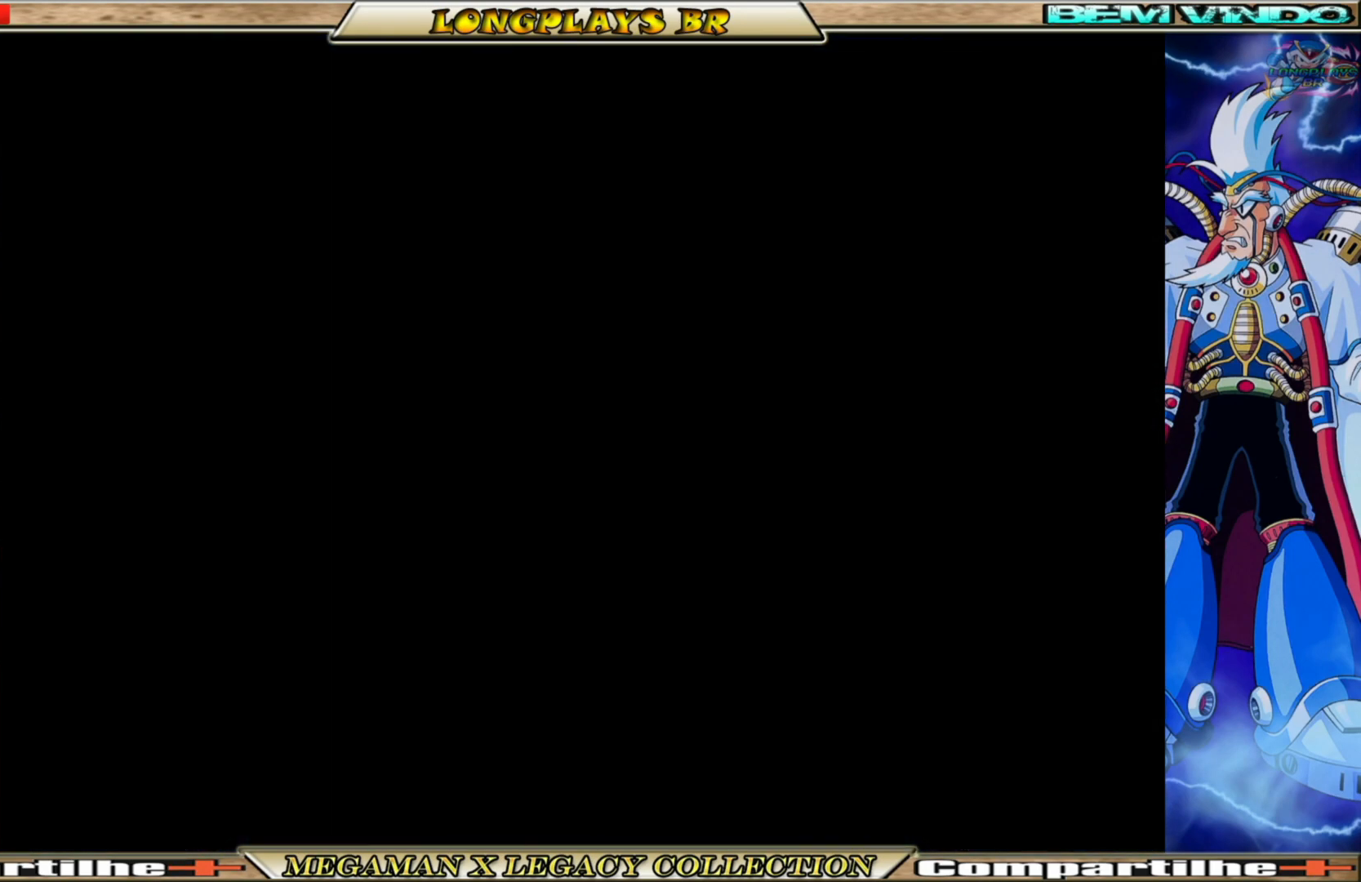
{"buttons": ["DPAD_RIGHT"], "left_stick": "center", "right_stick": "center", "events": [[200, "DPAD_RIGHT", "down"]]}
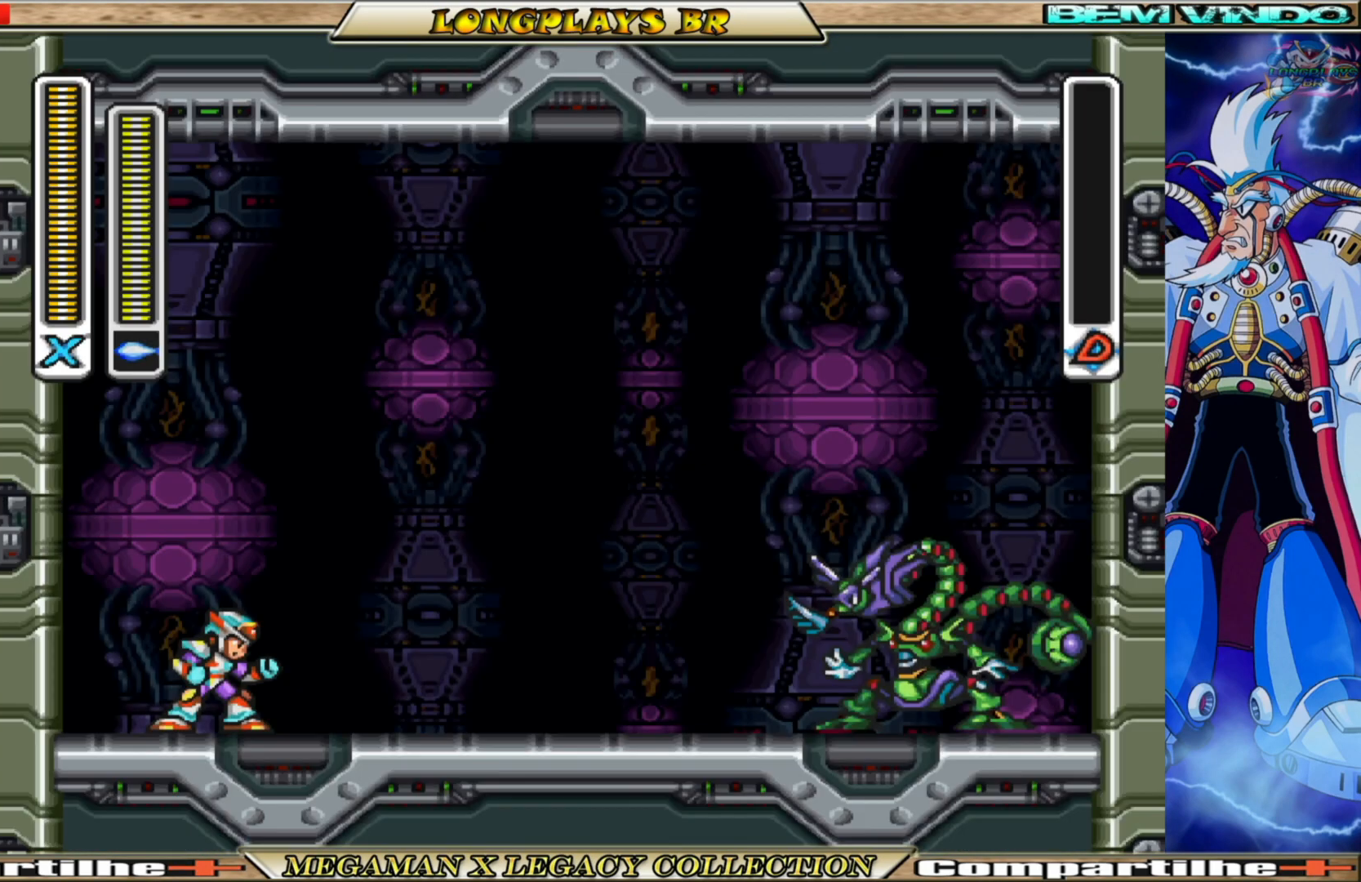
{"buttons": ["B", "DPAD_RIGHT"], "left_stick": "center", "right_stick": "center", "events": [[267, "B", "down"]]}
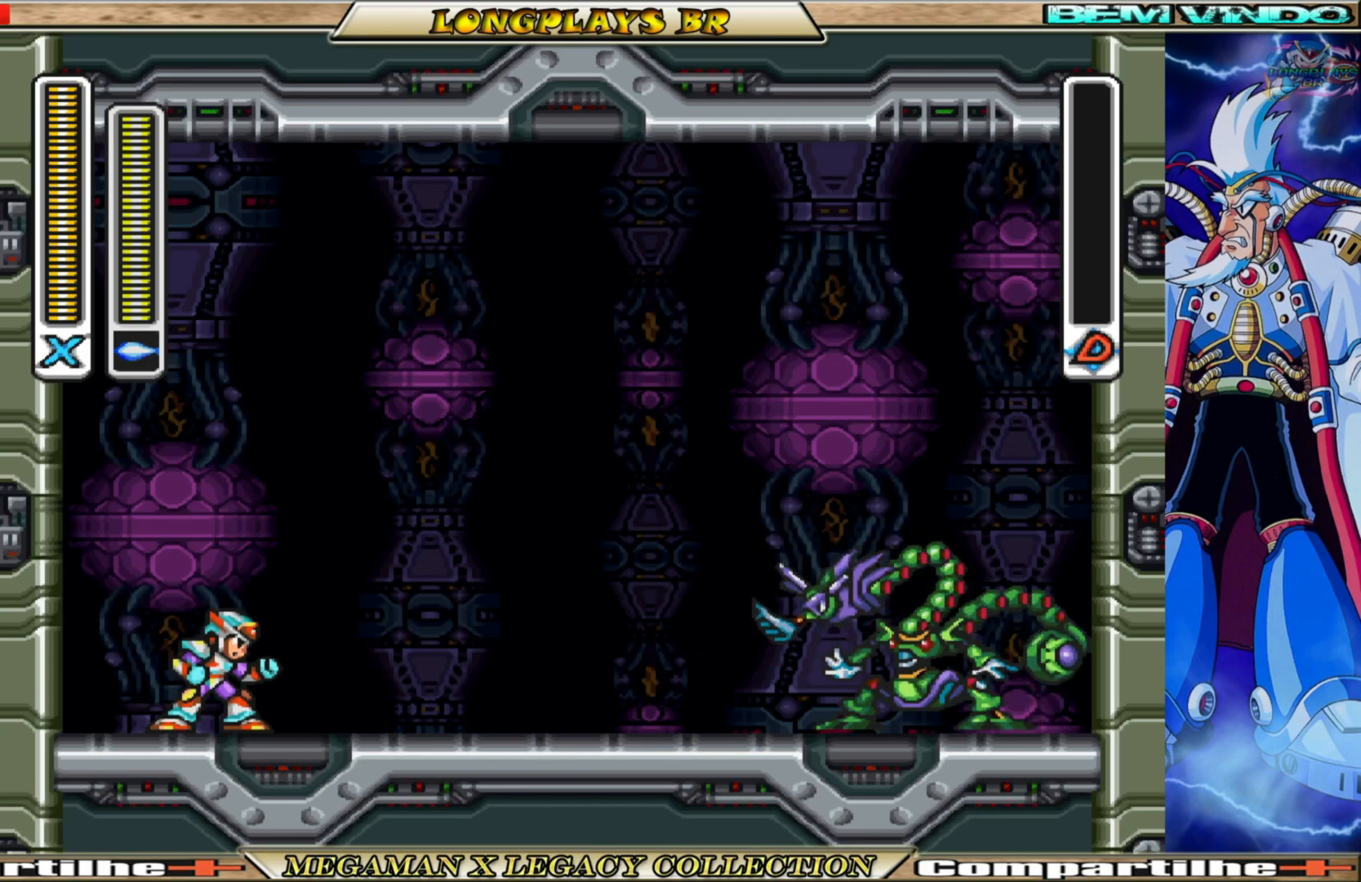
{"buttons": ["DPAD_RIGHT"], "left_stick": "center", "right_stick": "center", "events": [[67, "B", "up"]]}
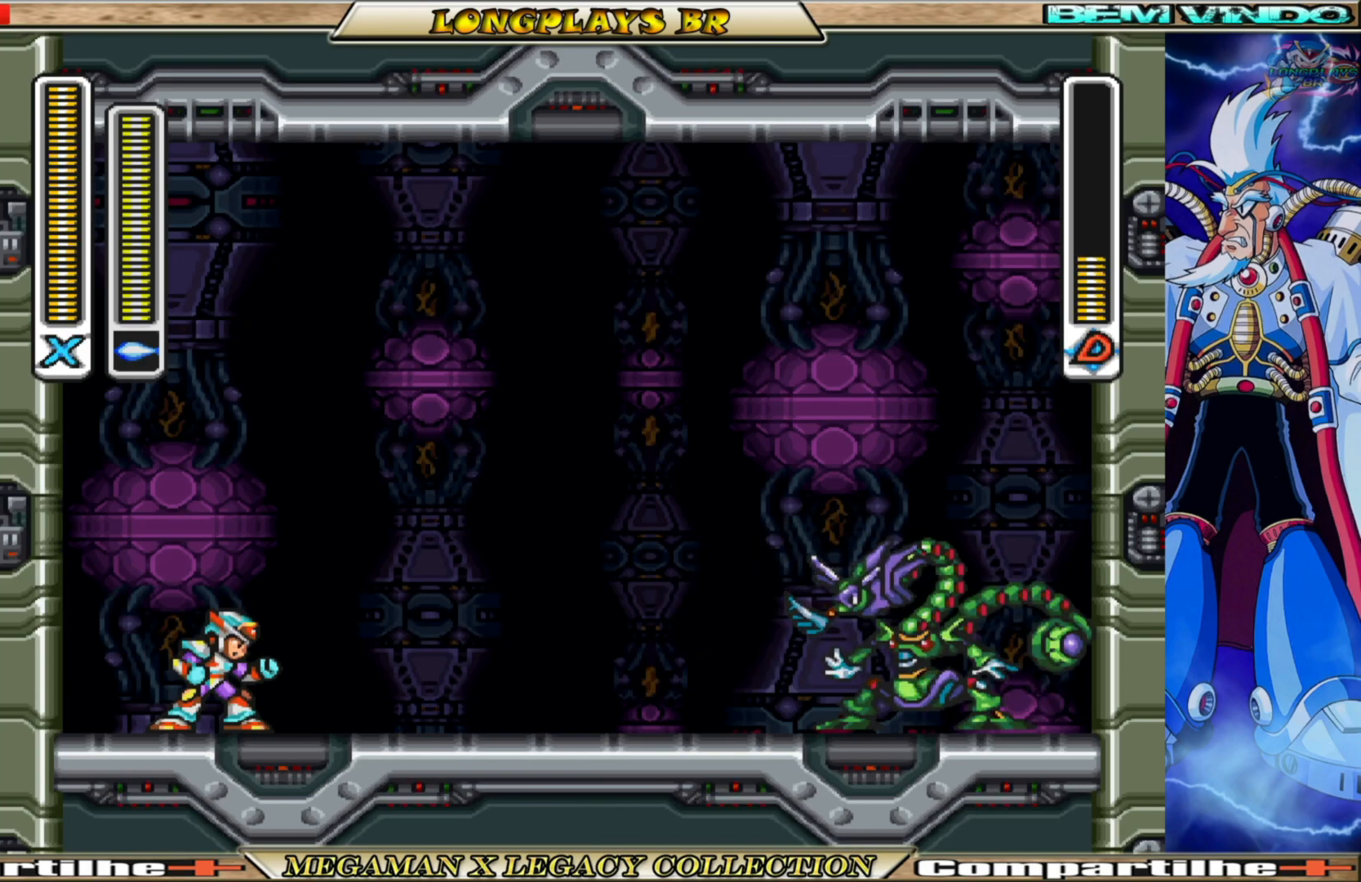
{"buttons": ["DPAD_RIGHT"], "left_stick": "center", "right_stick": "center", "events": []}
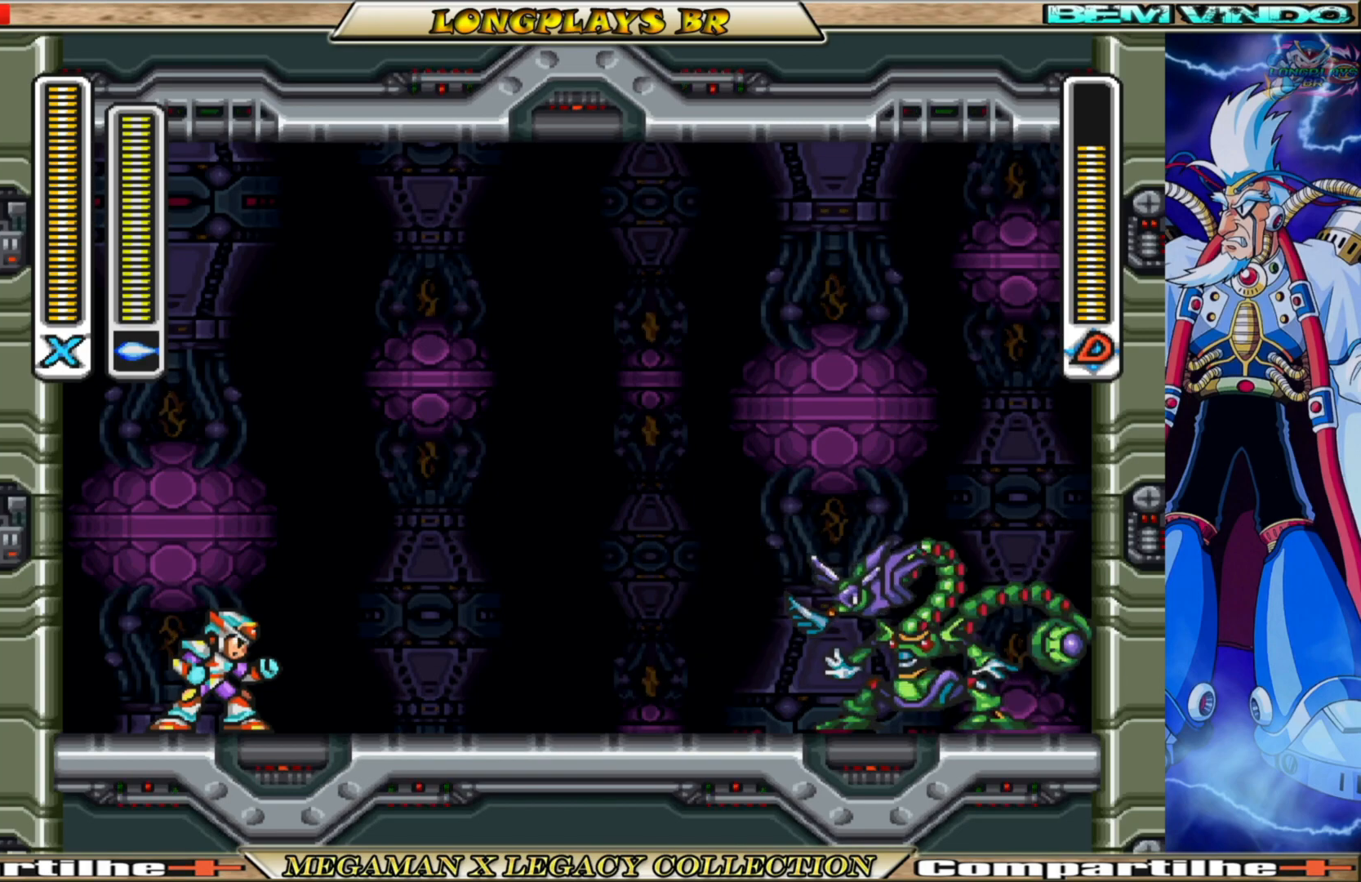
{"buttons": ["B", "DPAD_RIGHT"], "left_stick": "center", "right_stick": "center", "events": [[367, "B", "down"]]}
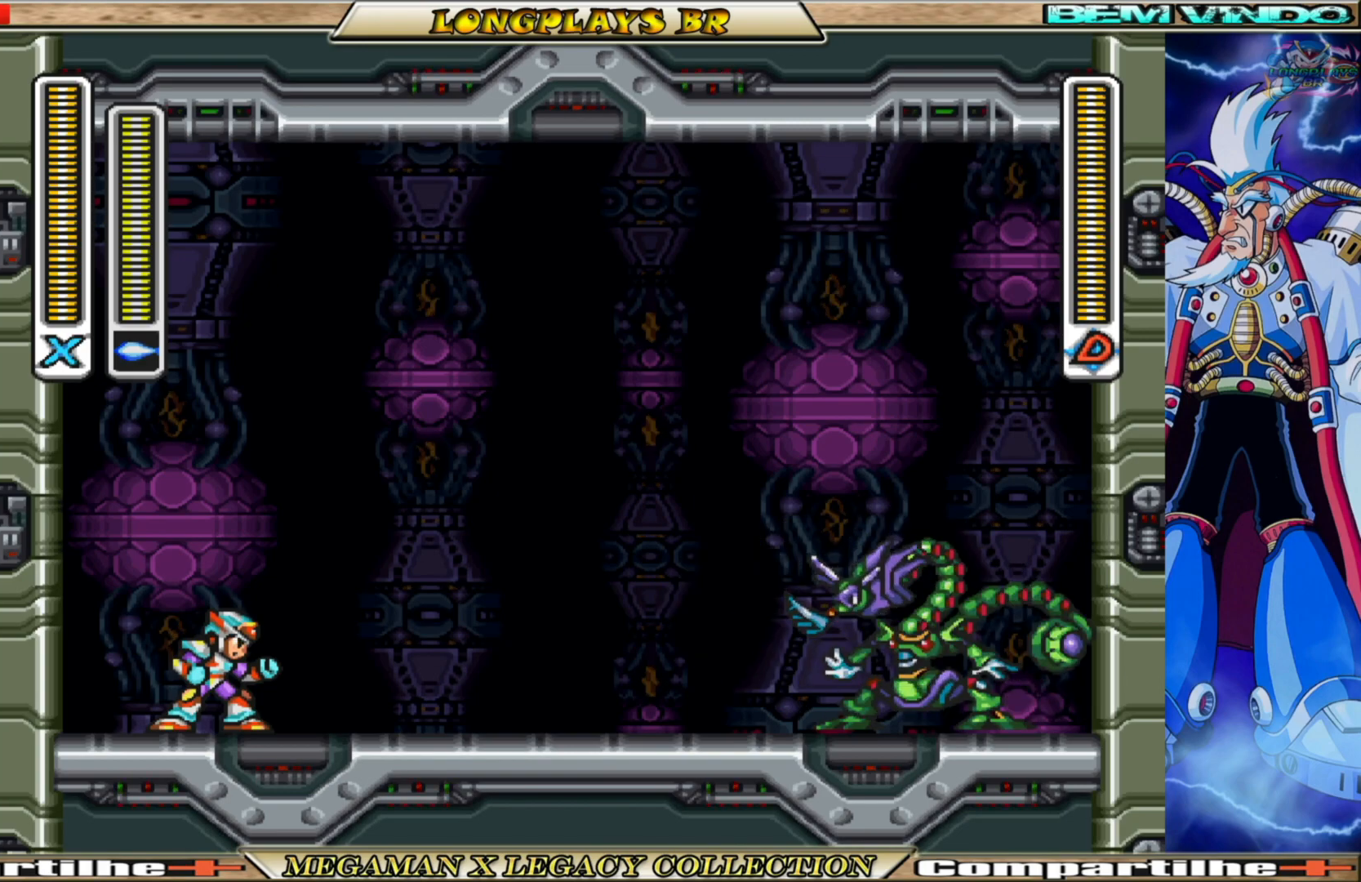
{"buttons": ["B", "DPAD_RIGHT"], "left_stick": "center", "right_stick": "center", "events": [[167, "B", "up"], [300, "B", "down"]]}
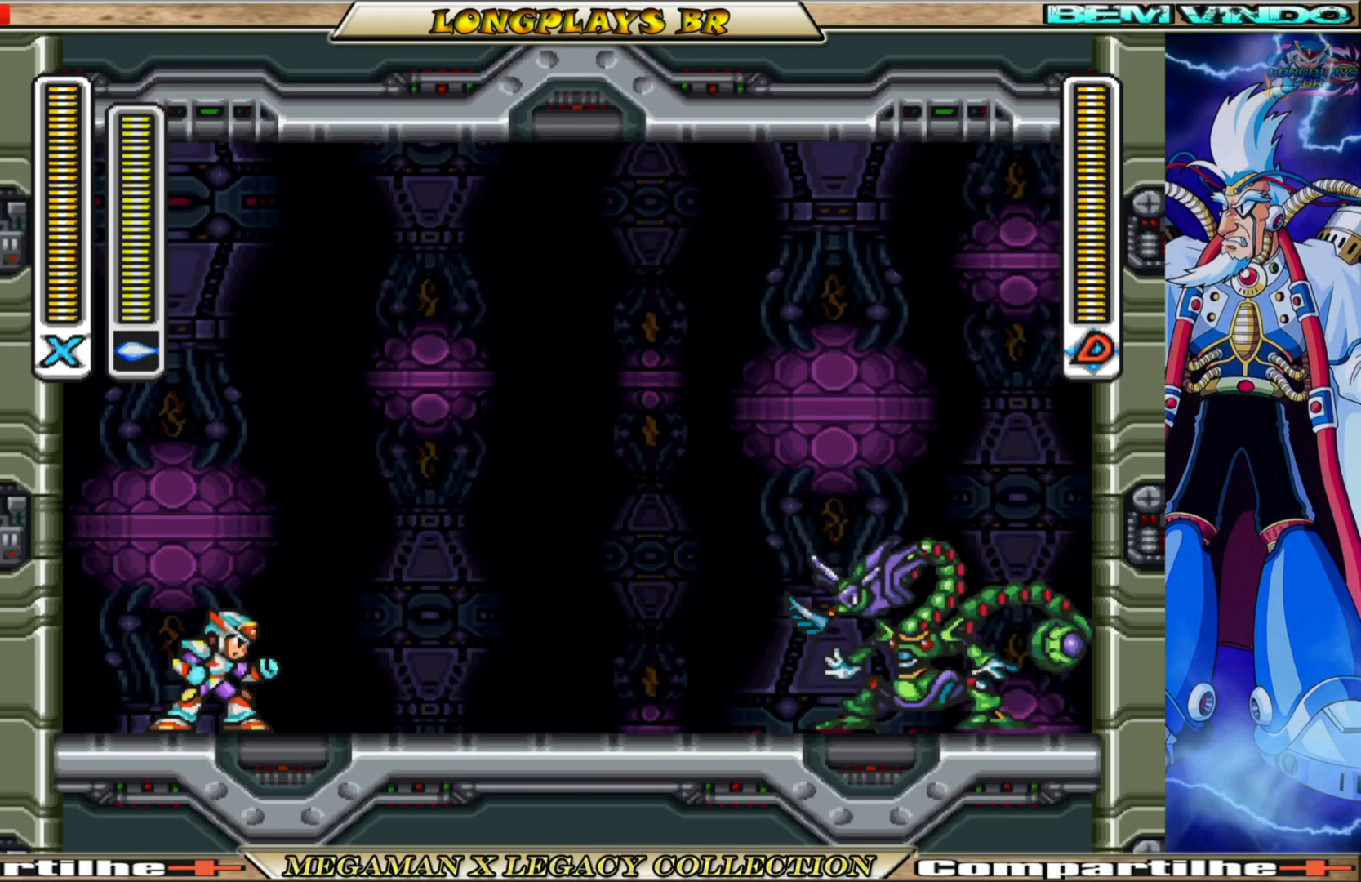
{"buttons": ["A", "B", "DPAD_RIGHT"], "left_stick": "center", "right_stick": "center", "events": [[100, "B", "up"], [233, "B", "down"], [417, "A", "down"]]}
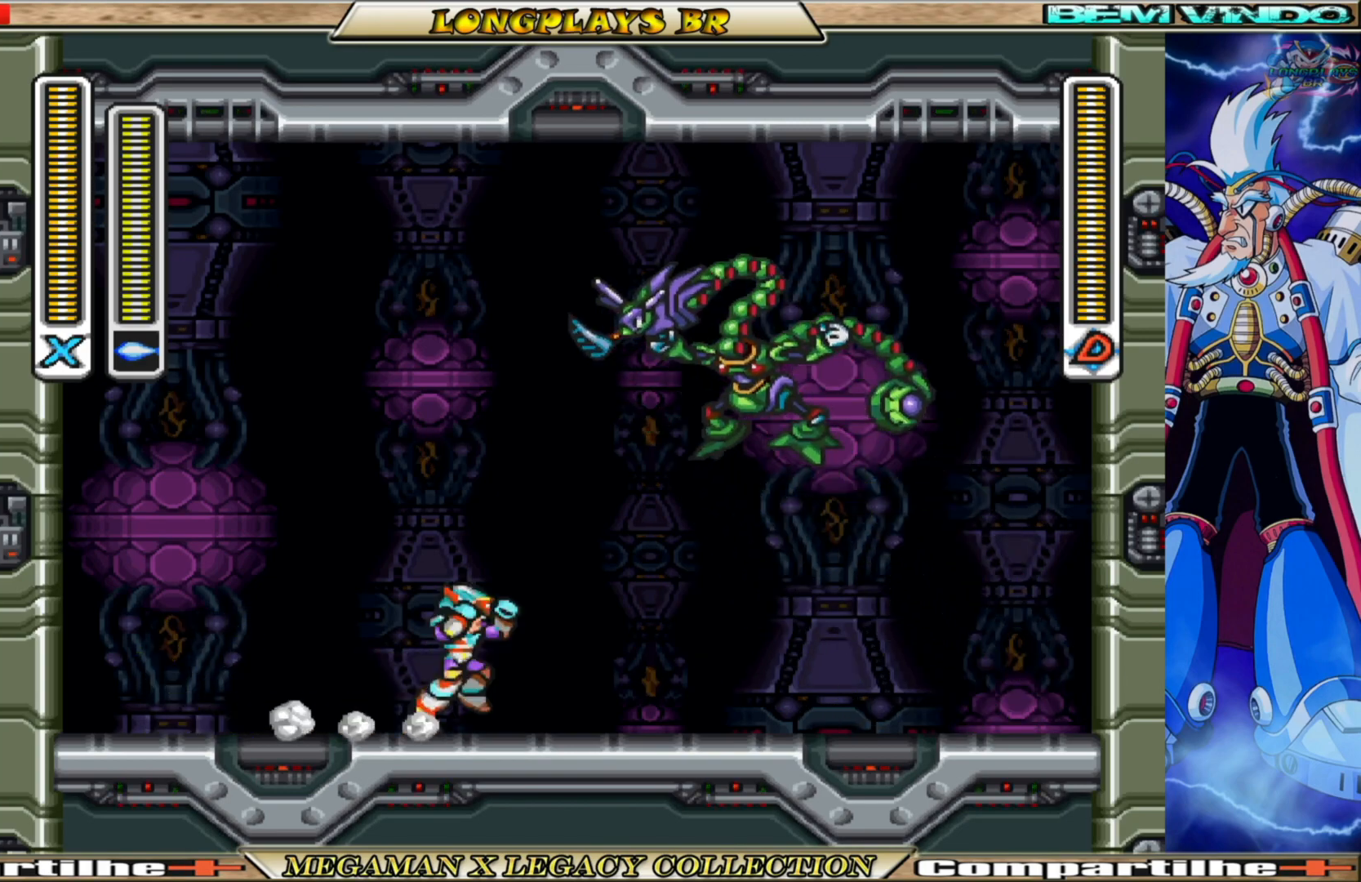
{"buttons": ["B", "DPAD_RIGHT"], "left_stick": "center", "right_stick": "center", "events": [[17, "DPAD_RIGHT", "up"], [67, "X", "down"], [100, "A", "up"], [100, "B", "up"], [150, "X", "up"], [317, "DPAD_RIGHT", "down"], [417, "B", "down"]]}
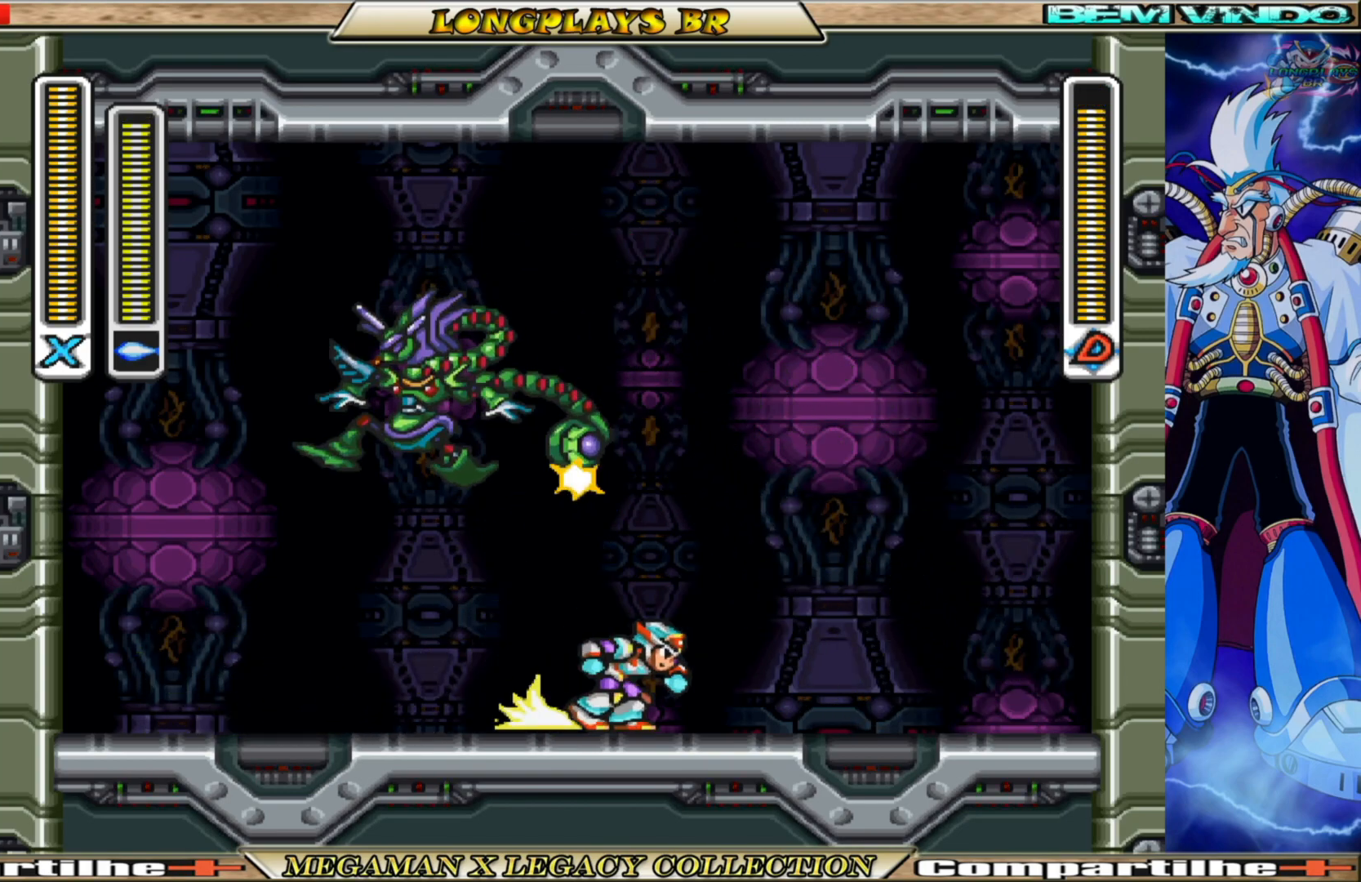
{"buttons": [], "left_stick": "center", "right_stick": "center", "events": [[250, "DPAD_RIGHT", "up"], [283, "B", "up"]]}
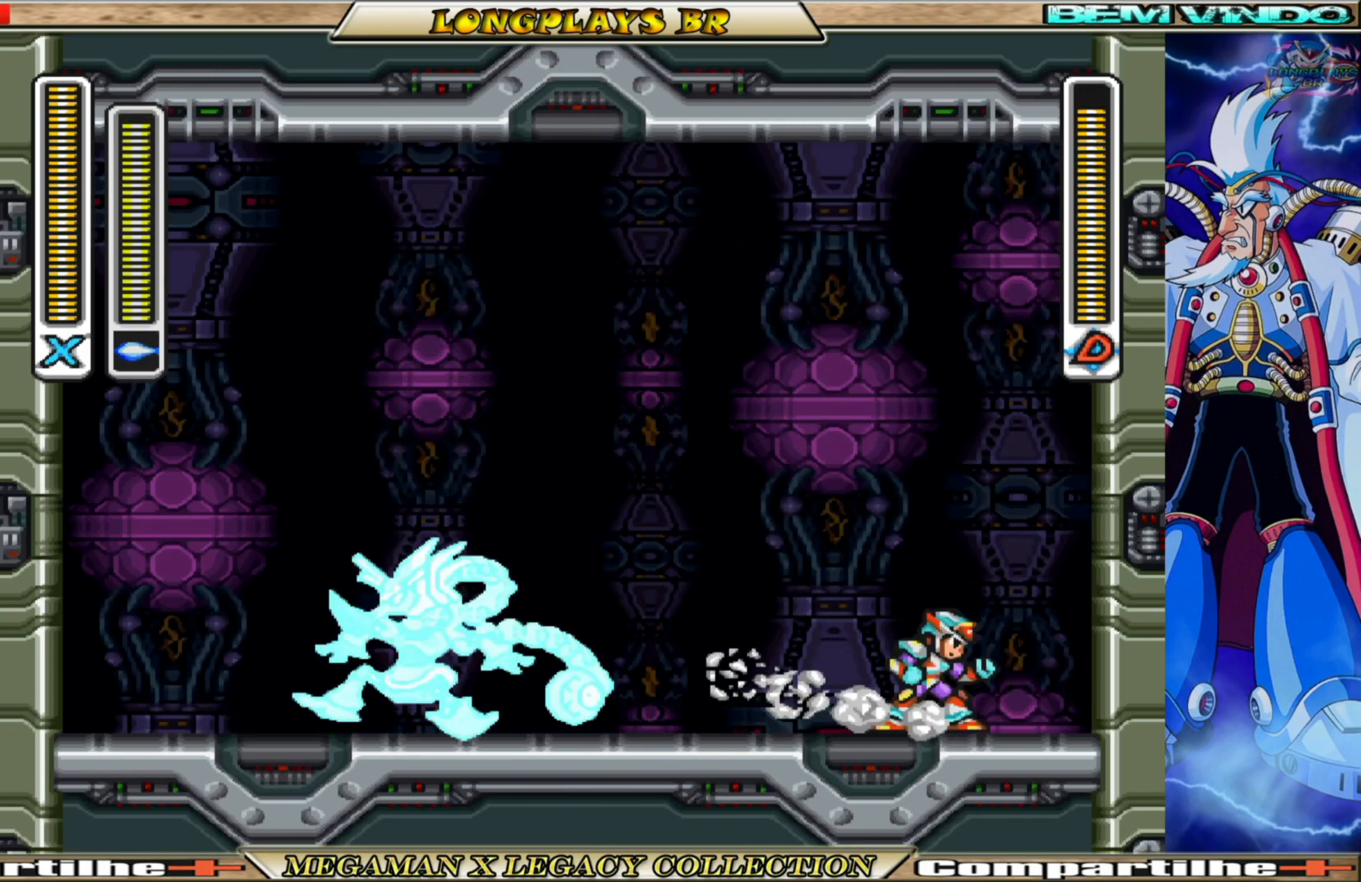
{"buttons": [], "left_stick": "center", "right_stick": "center", "events": [[50, "DPAD_LEFT", "down"], [150, "B", "down"], [200, "A", "down"], [367, "DPAD_LEFT", "up"], [383, "X", "down"], [400, "B", "up"], [433, "A", "up"], [483, "X", "up"]]}
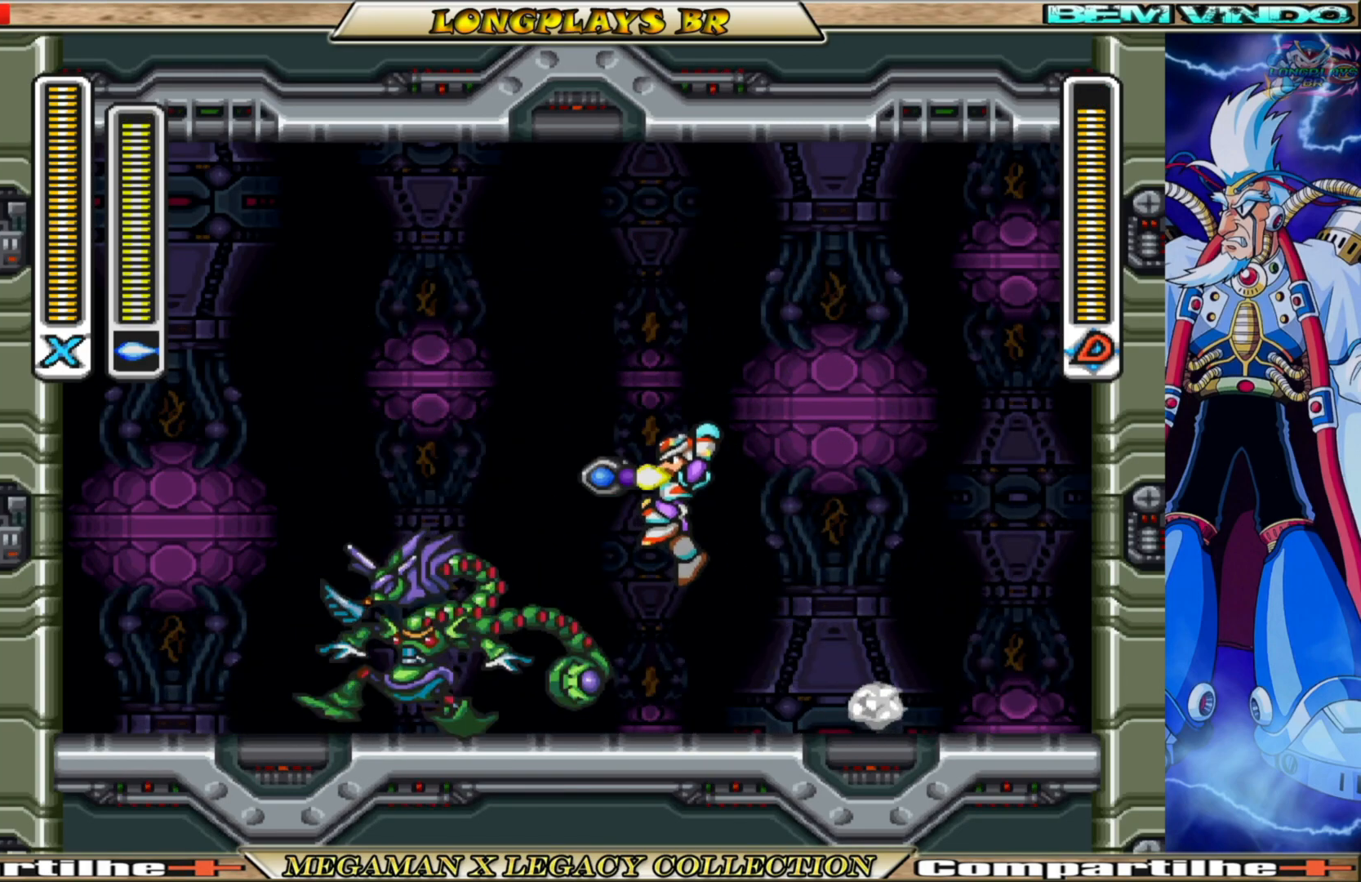
{"buttons": ["DPAD_RIGHT"], "left_stick": "center", "right_stick": "center", "events": [[67, "DPAD_RIGHT", "down"]]}
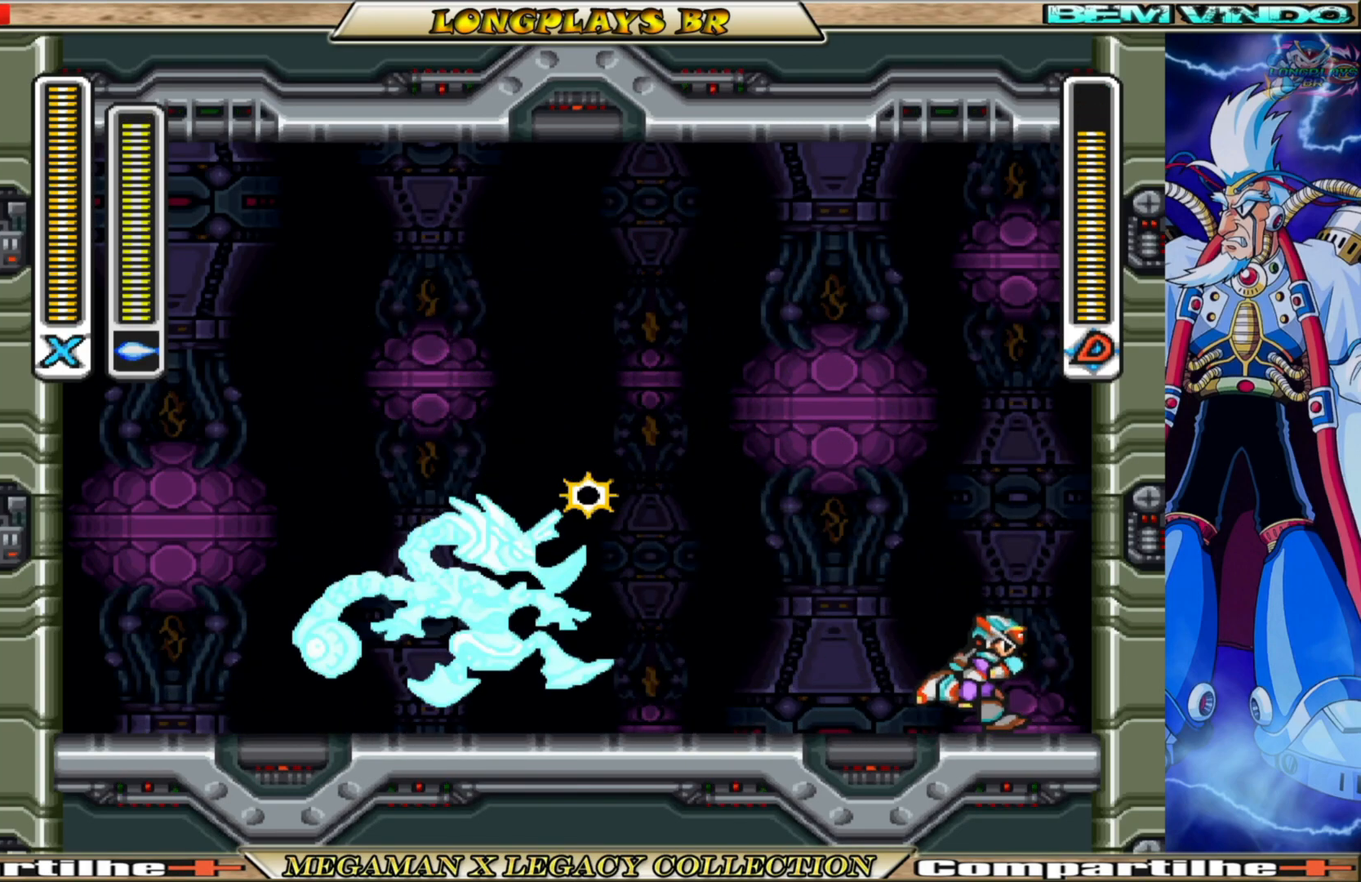
{"buttons": ["A", "B", "DPAD_LEFT"], "left_stick": "center", "right_stick": "center", "events": [[17, "DPAD_RIGHT", "up"], [217, "DPAD_LEFT", "down"], [250, "B", "down"], [300, "A", "down"]]}